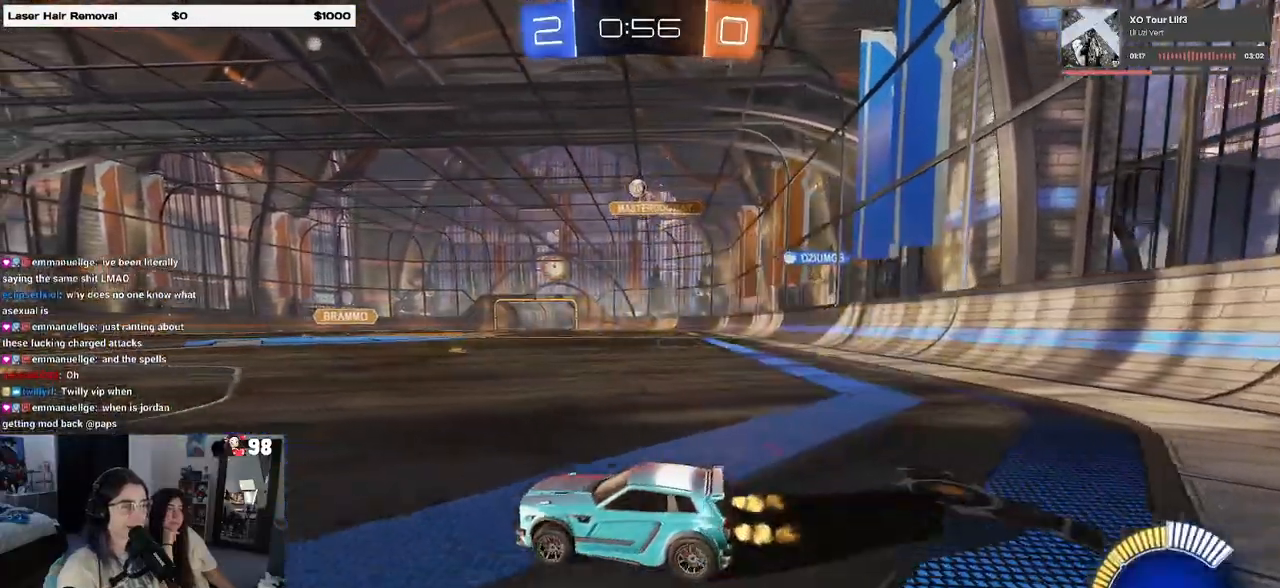
Gameplay with a controller (PlayStation layout); each line is a JSON object with the inputs held at the frame after it. "events" lists button and stick changes between this image and that frame as [ms after this image, input, new state], when the widget could be followed in between. Not read: R2.
{"buttons": [], "left_stick": "center", "right_stick": "center", "events": [[33, "R1", "down"], [367, "R1", "up"]]}
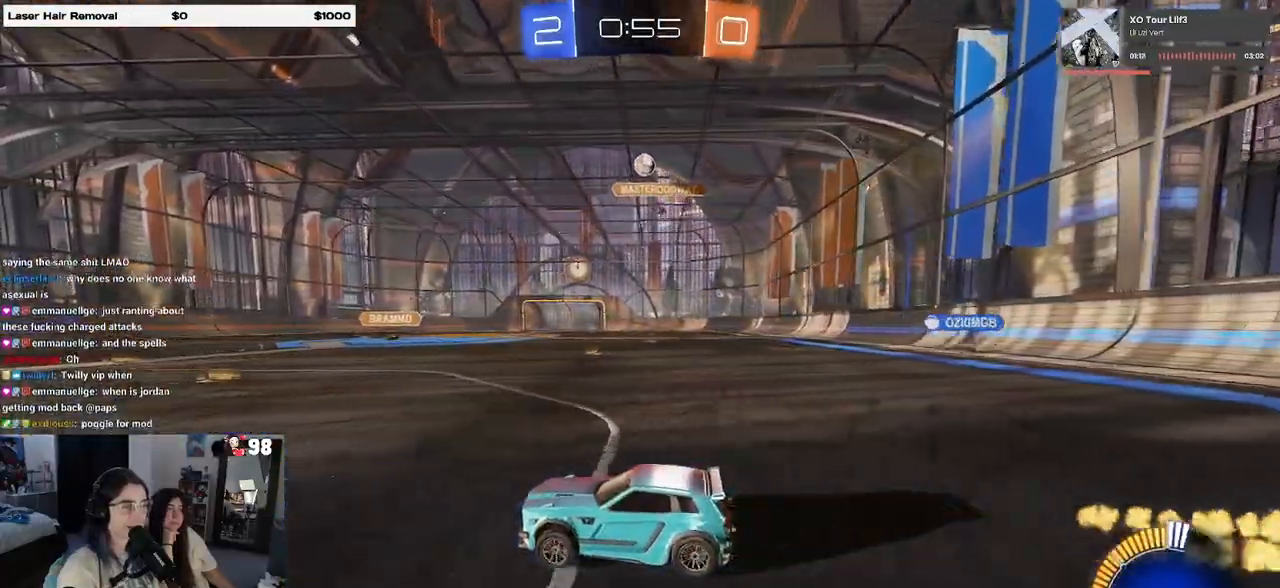
{"buttons": [], "left_stick": "center", "right_stick": "center", "events": [[17, "left_stick", "left"], [100, "L2", "down"], [317, "L2", "up"], [317, "left_stick", "center"]]}
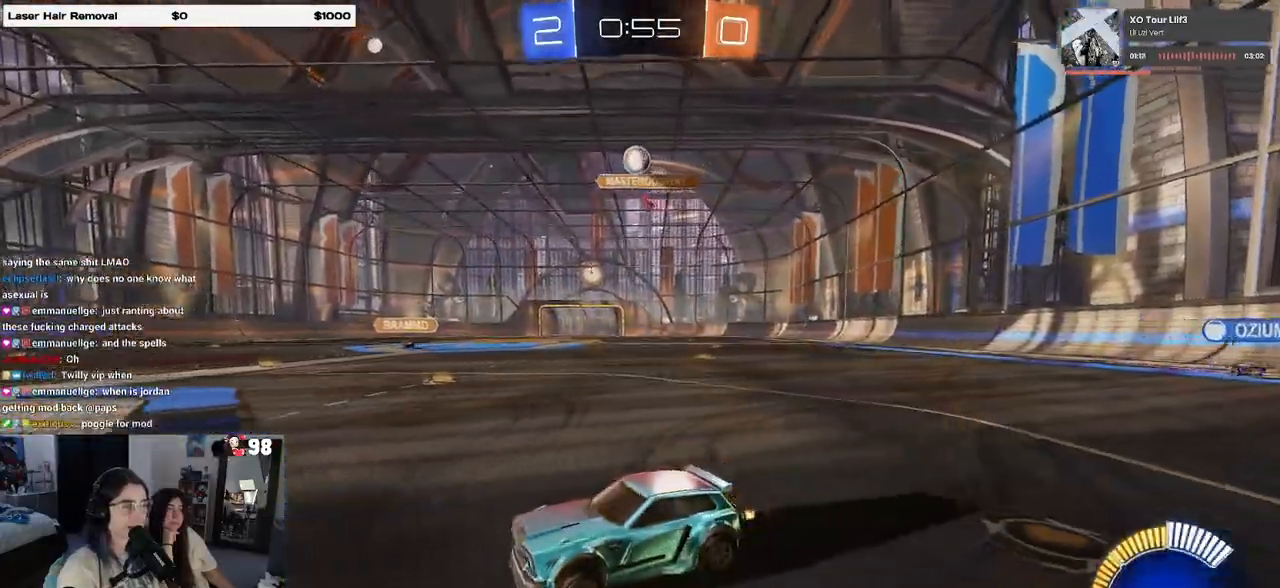
{"buttons": [], "left_stick": "right", "right_stick": "center", "events": [[17, "left_stick", "left"], [100, "left_stick", "center"], [217, "left_stick", "right"]]}
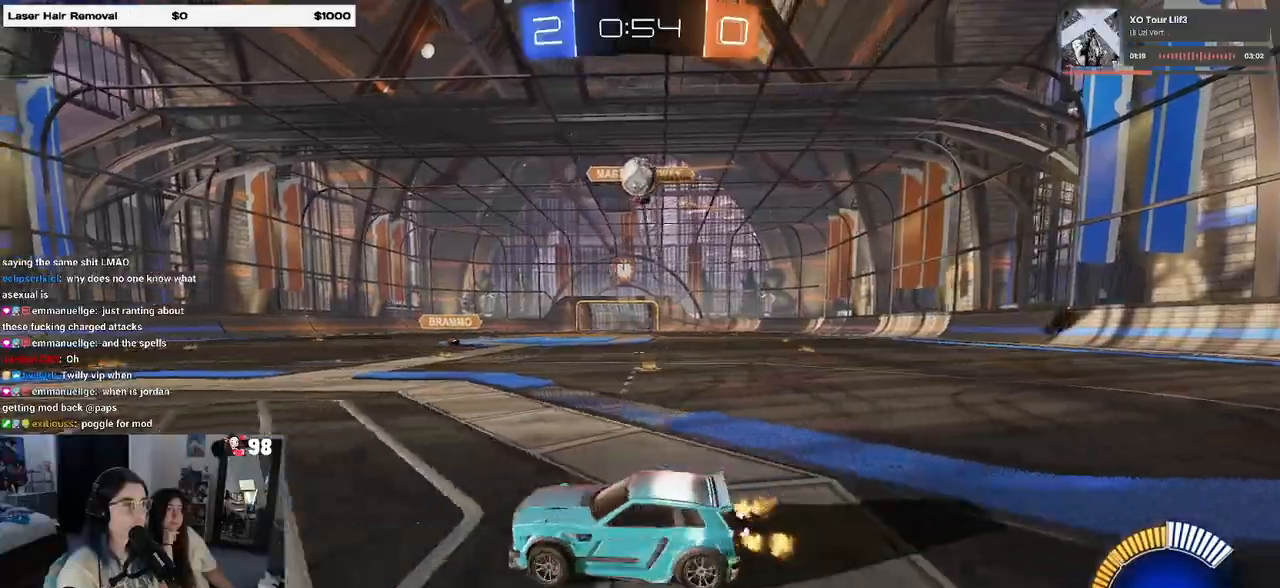
{"buttons": ["CROSS"], "left_stick": "down", "right_stick": "center", "events": [[183, "CROSS", "down"], [217, "left_stick", "down"], [417, "CROSS", "up"], [417, "left_stick", "center"], [467, "CROSS", "down"], [500, "left_stick", "down"]]}
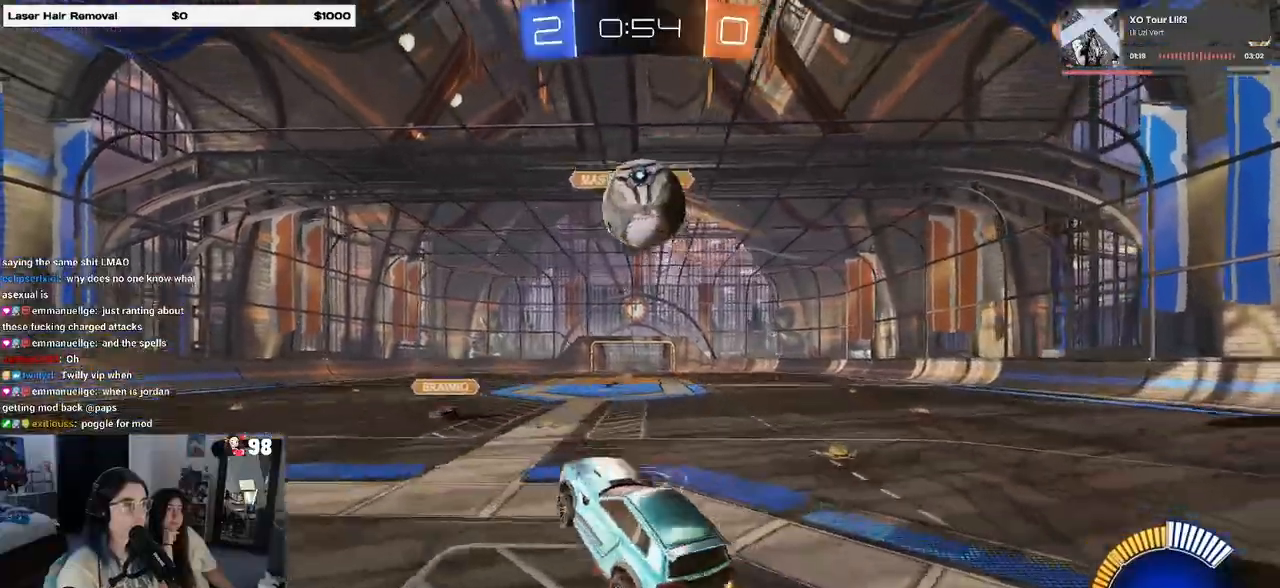
{"buttons": ["L1"], "left_stick": "down-right", "right_stick": "center", "events": [[200, "CROSS", "up"], [283, "L1", "down"], [317, "left_stick", "down-right"]]}
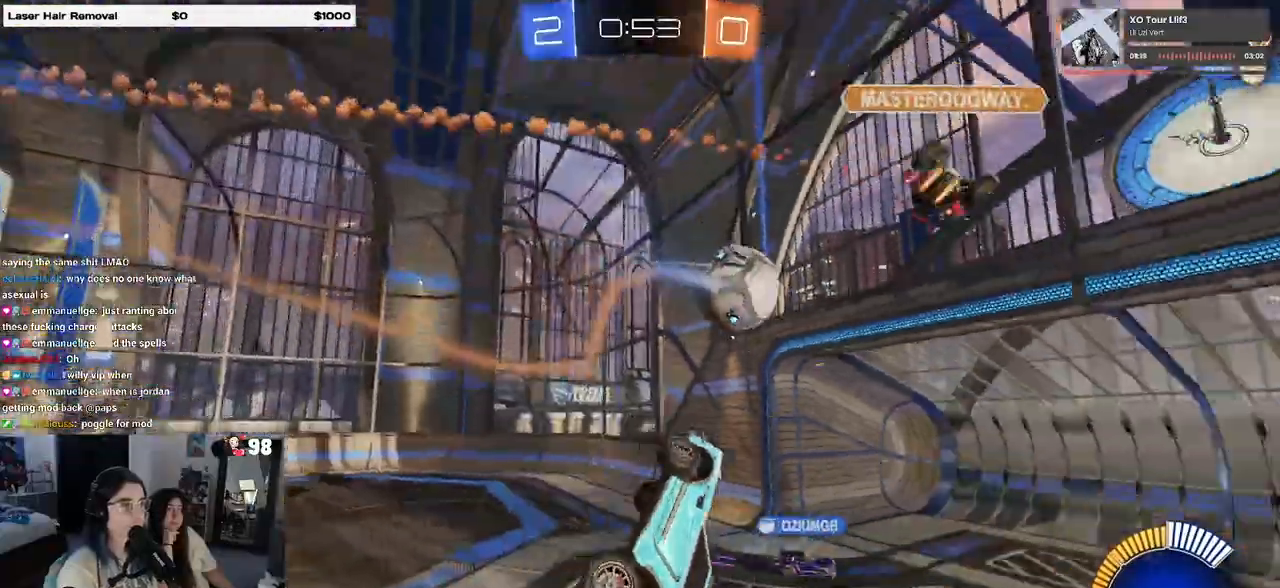
{"buttons": [], "left_stick": "center", "right_stick": "center", "events": [[250, "left_stick", "right"], [417, "left_stick", "center"], [433, "L1", "up"]]}
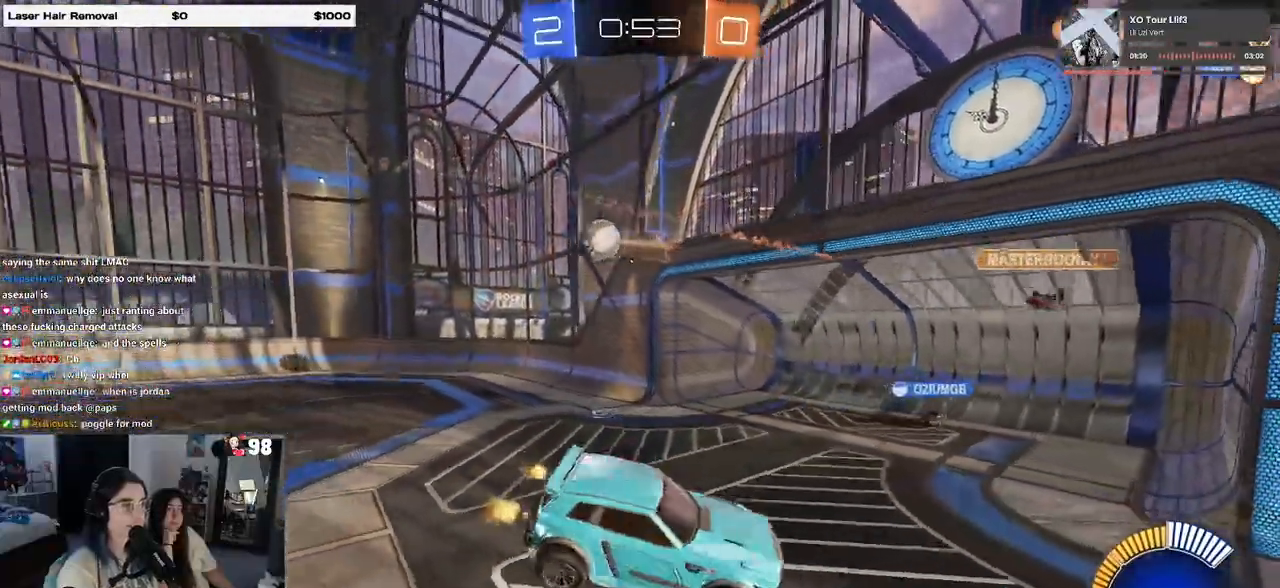
{"buttons": ["R1"], "left_stick": "right", "right_stick": "center", "events": [[217, "TRIANGLE", "down"], [250, "R1", "down"], [283, "TRIANGLE", "up"], [367, "left_stick", "right"]]}
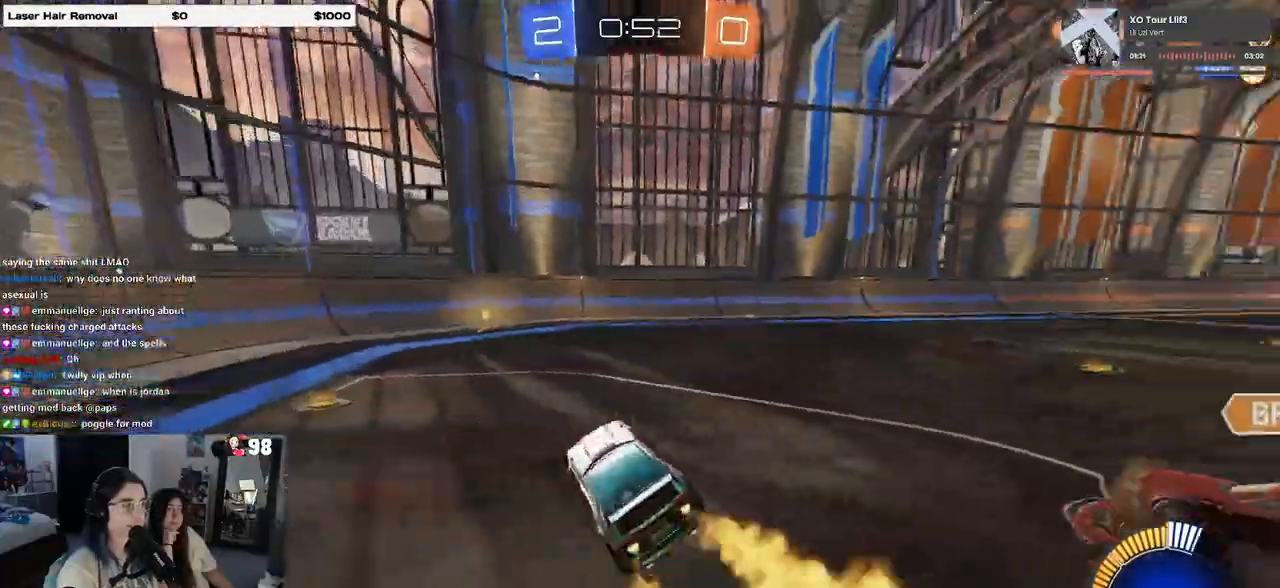
{"buttons": ["R1"], "left_stick": "center", "right_stick": "center", "events": [[50, "left_stick", "center"], [217, "TRIANGLE", "down"], [317, "TRIANGLE", "up"]]}
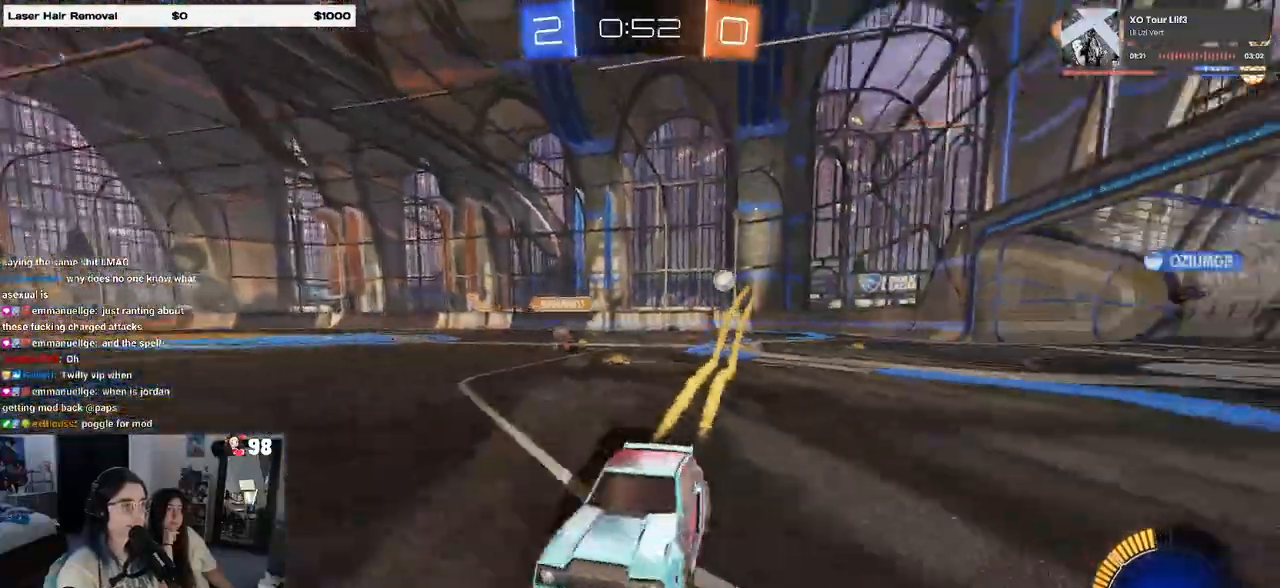
{"buttons": ["R1"], "left_stick": "left", "right_stick": "center", "events": [[50, "left_stick", "left"], [217, "SQUARE", "down"], [350, "SQUARE", "up"]]}
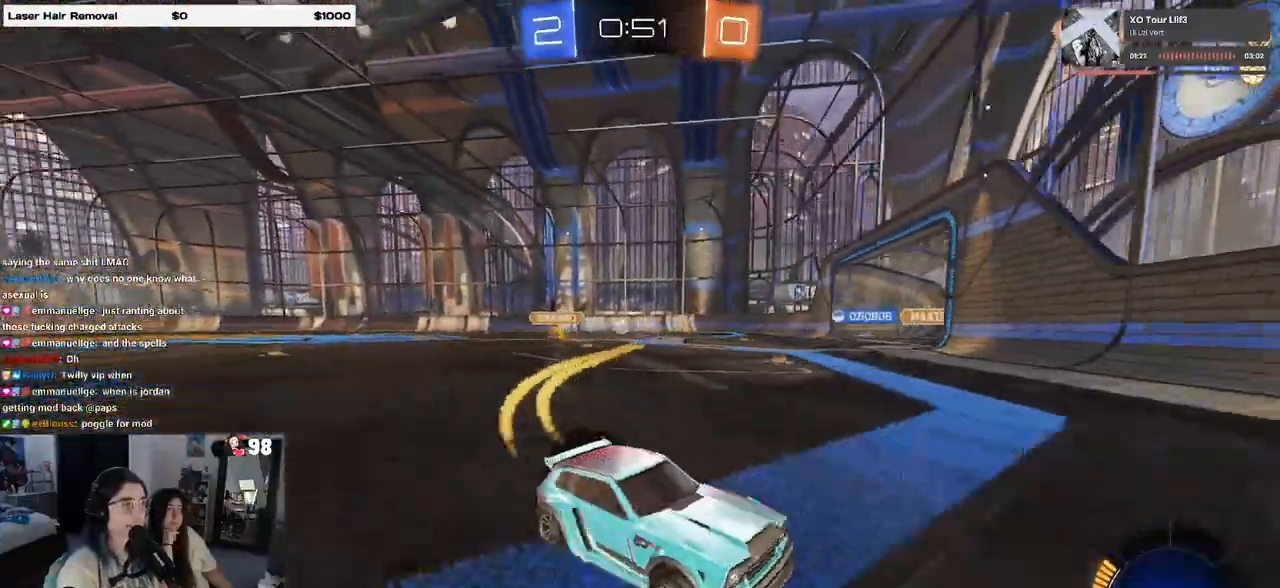
{"buttons": [], "left_stick": "left", "right_stick": "center", "events": [[450, "R1", "up"]]}
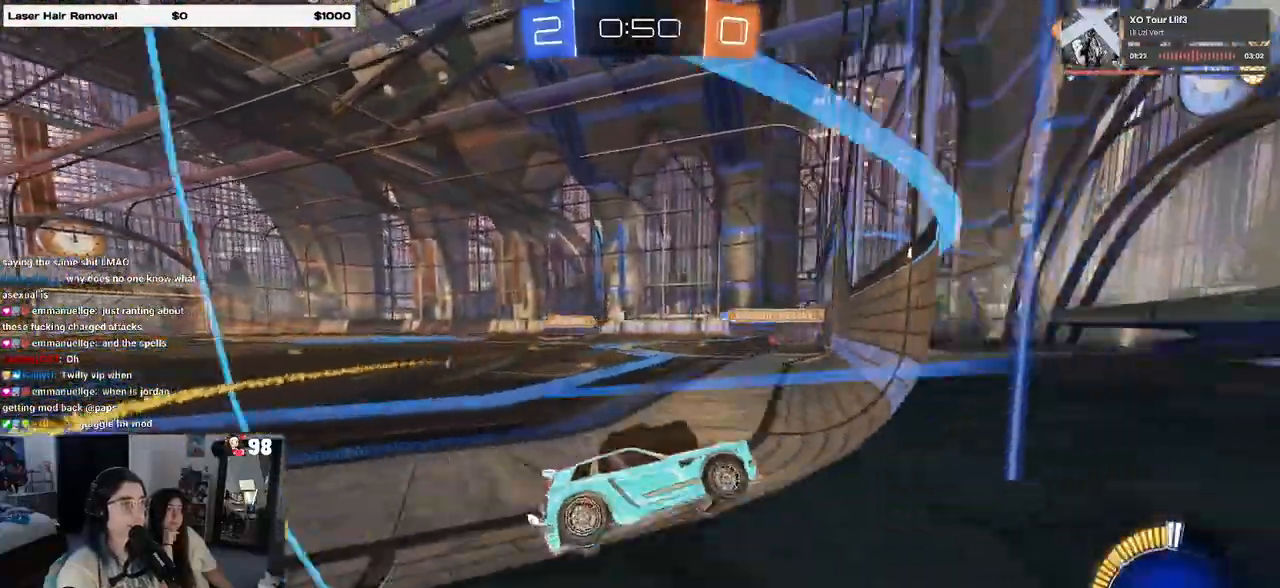
{"buttons": [], "left_stick": "left", "right_stick": "center", "events": []}
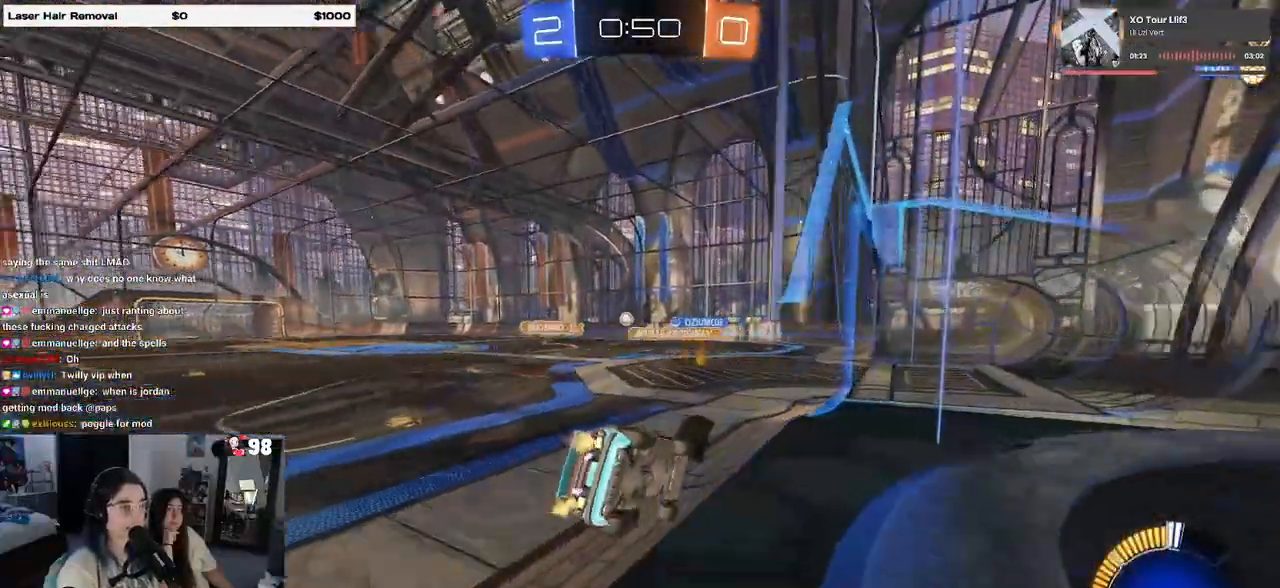
{"buttons": ["R1"], "left_stick": "left", "right_stick": "center", "events": [[17, "left_stick", "center"], [450, "R1", "down"], [450, "left_stick", "left"]]}
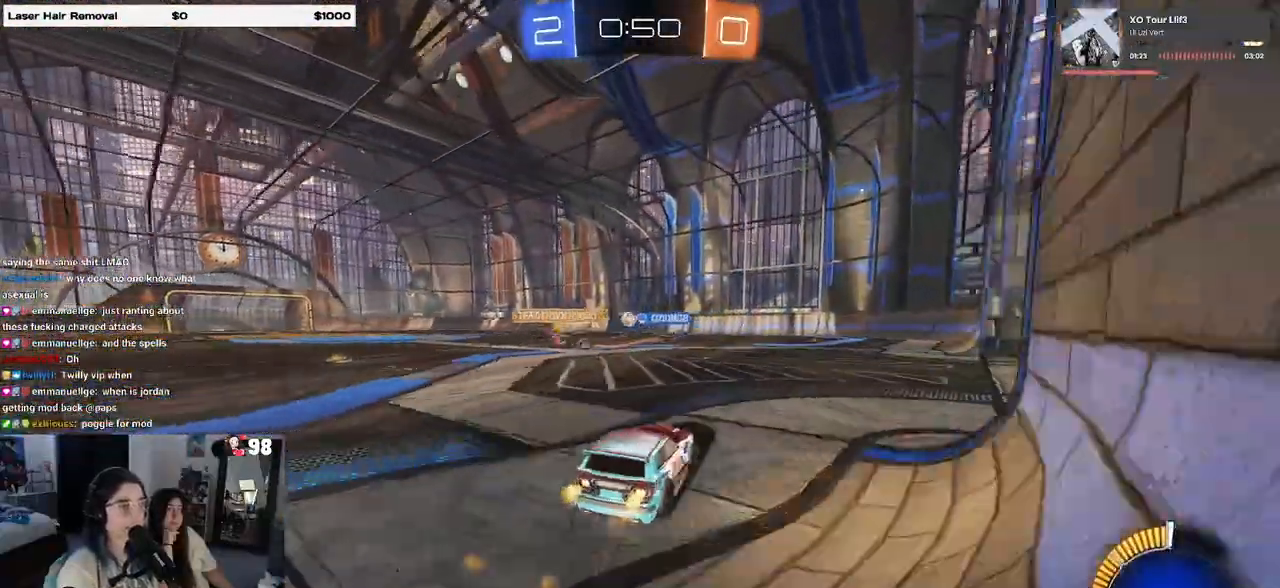
{"buttons": [], "left_stick": "center", "right_stick": "center", "events": [[133, "left_stick", "center"], [267, "R1", "up"]]}
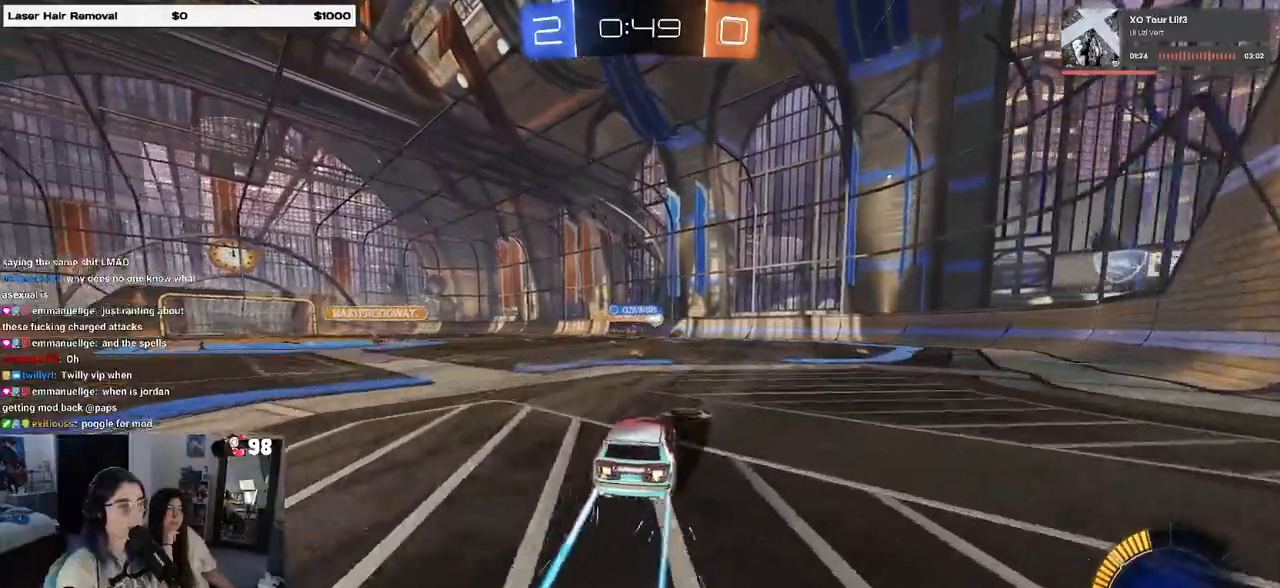
{"buttons": ["L2"], "left_stick": "center", "right_stick": "center", "events": [[233, "left_stick", "right"], [267, "L2", "down"], [483, "left_stick", "center"]]}
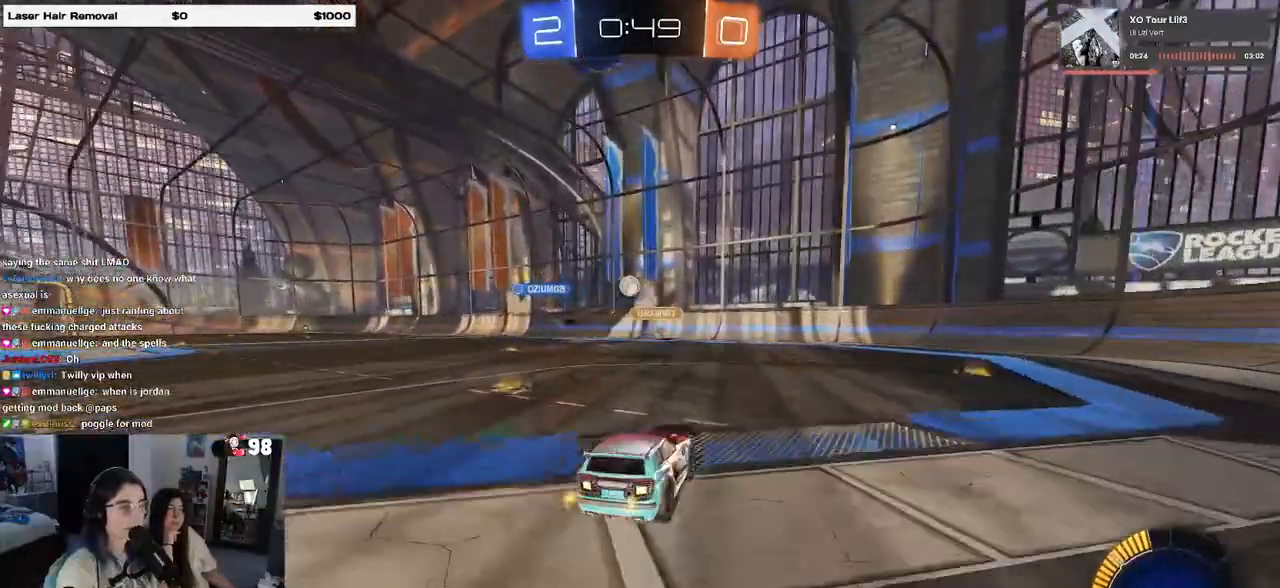
{"buttons": ["R1"], "left_stick": "left", "right_stick": "center", "events": [[17, "left_stick", "left"], [100, "L2", "up"], [167, "SQUARE", "down"], [233, "SQUARE", "up"], [417, "R1", "down"]]}
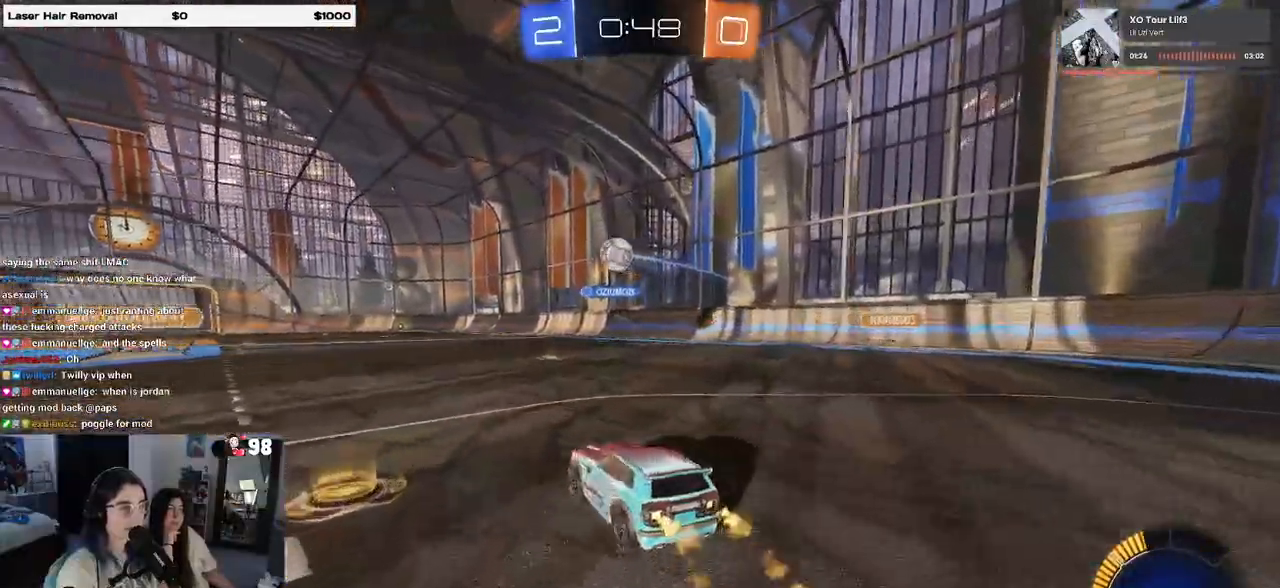
{"buttons": ["R1"], "left_stick": "center", "right_stick": "center", "events": [[300, "left_stick", "center"]]}
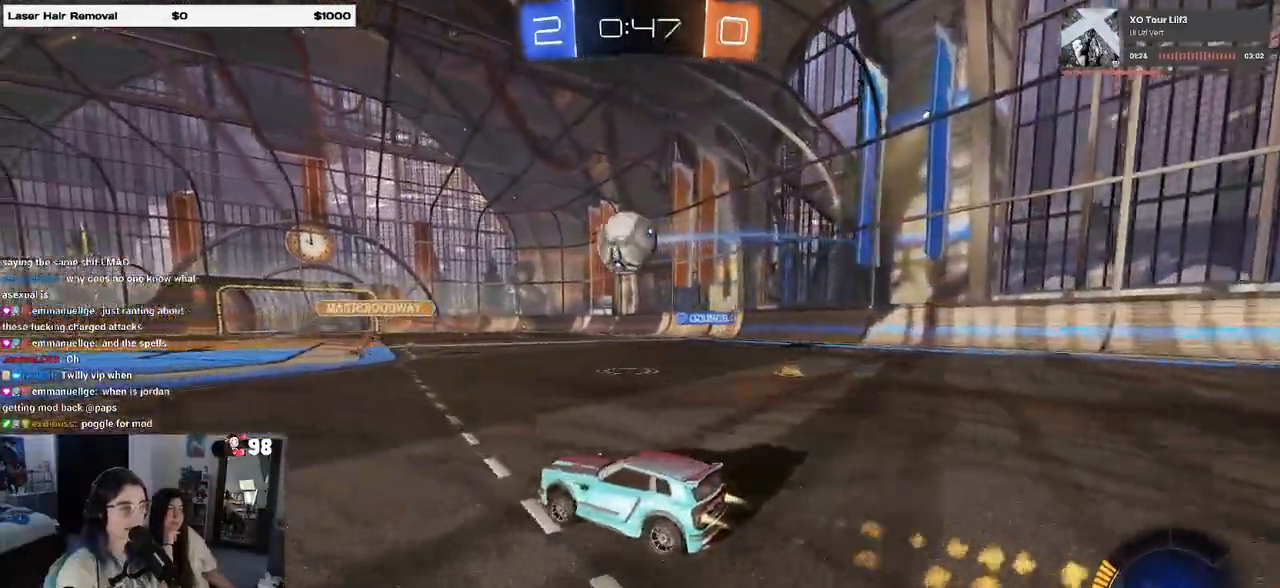
{"buttons": [], "left_stick": "center", "right_stick": "center", "events": [[100, "left_stick", "left"], [183, "R1", "up"], [267, "L2", "down"], [450, "L2", "up"], [467, "left_stick", "center"]]}
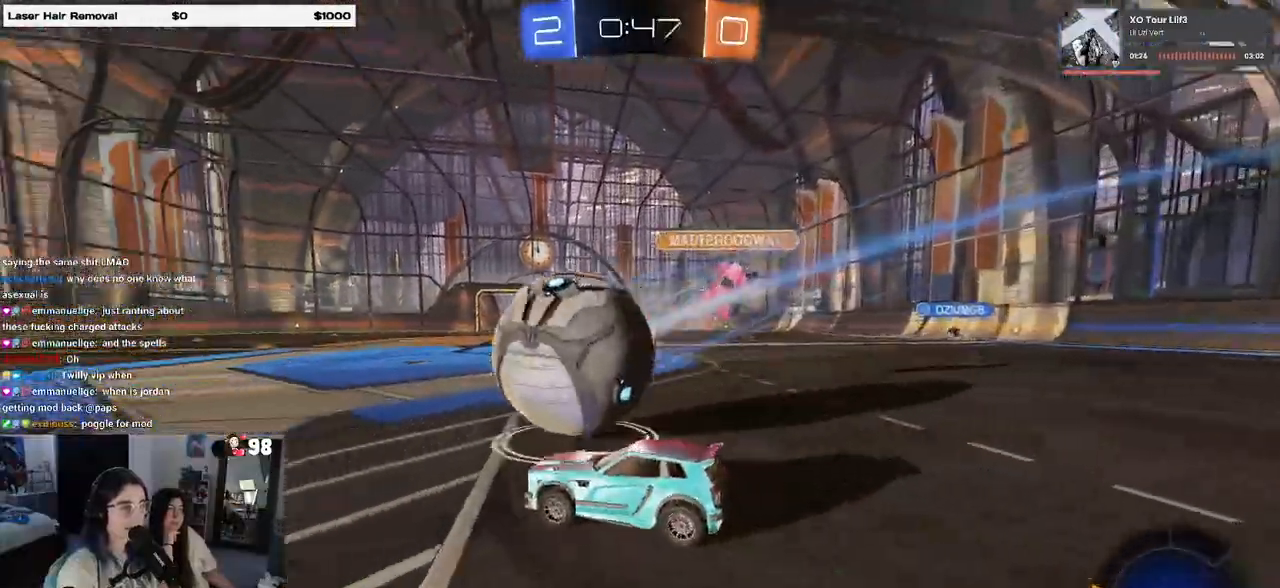
{"buttons": [], "left_stick": "center", "right_stick": "center", "events": [[83, "left_stick", "left"], [150, "R1", "down"], [267, "left_stick", "center"], [350, "left_stick", "left"], [483, "R1", "up"], [500, "left_stick", "center"]]}
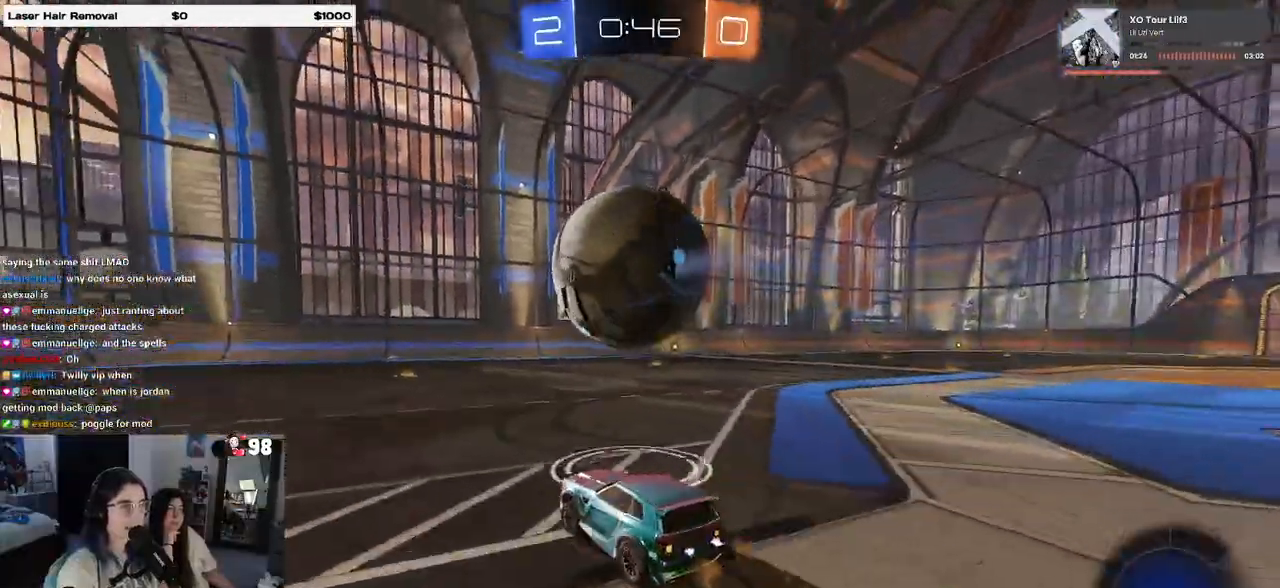
{"buttons": ["R1"], "left_stick": "center", "right_stick": "center", "events": [[217, "left_stick", "right"], [267, "R1", "down"], [333, "left_stick", "center"]]}
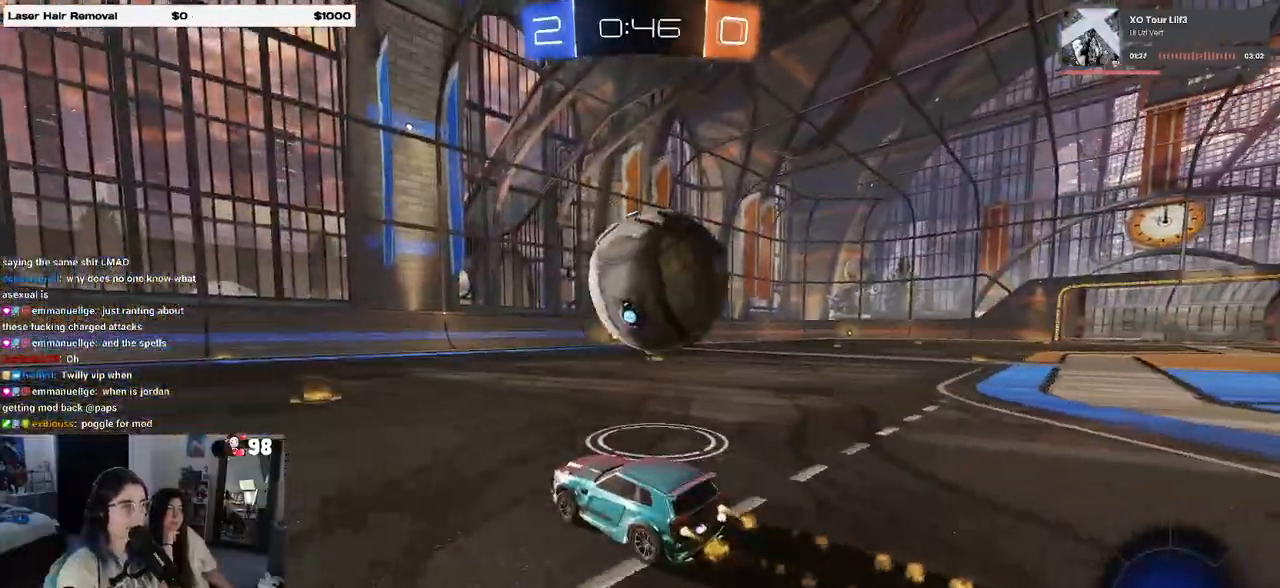
{"buttons": ["R1"], "left_stick": "right", "right_stick": "center", "events": [[17, "left_stick", "right"], [150, "left_stick", "center"], [250, "left_stick", "right"], [367, "left_stick", "center"], [500, "left_stick", "right"]]}
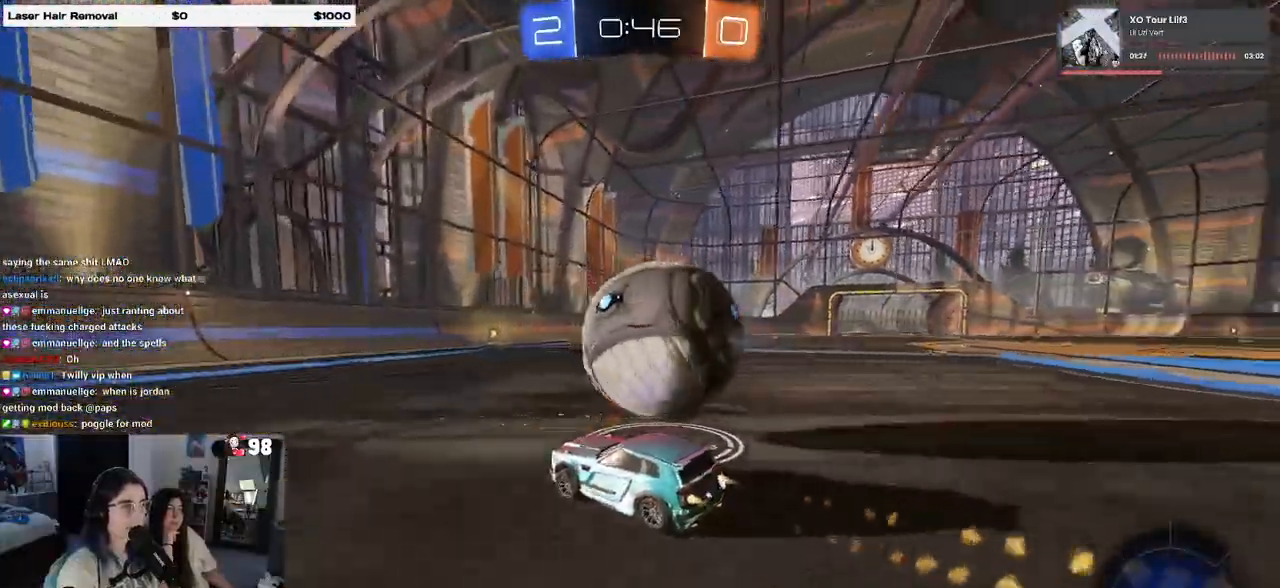
{"buttons": [], "left_stick": "center", "right_stick": "center", "events": [[200, "R1", "up"], [433, "left_stick", "center"]]}
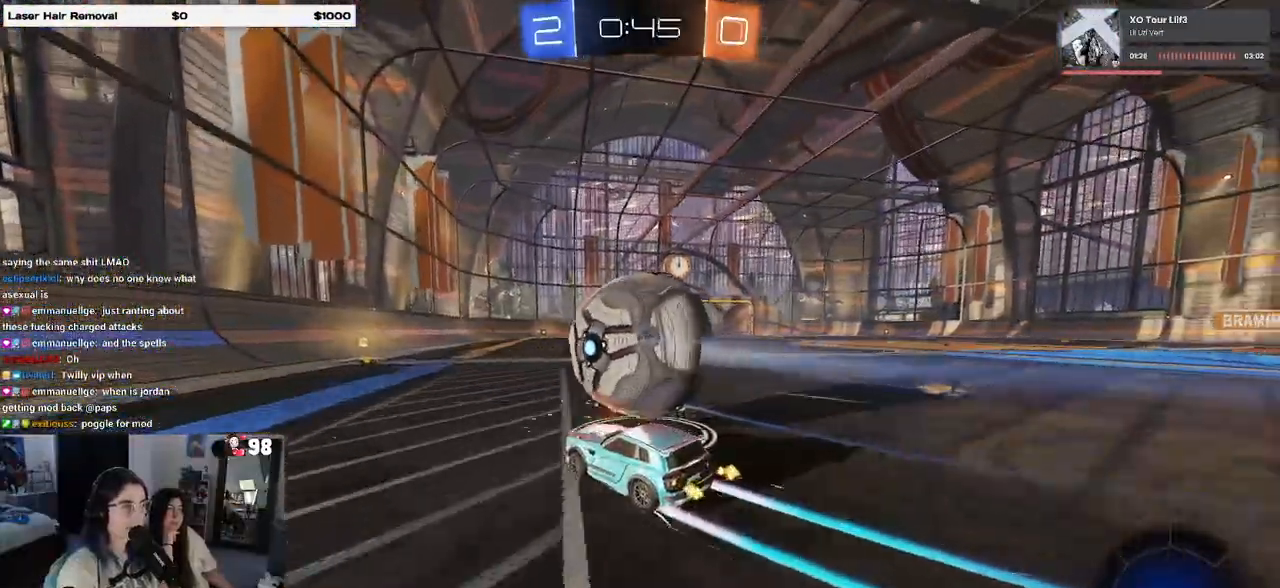
{"buttons": ["R1"], "left_stick": "center", "right_stick": "center", "events": [[17, "L2", "down"], [33, "left_stick", "left"], [133, "L2", "up"], [183, "left_stick", "center"], [267, "left_stick", "right"], [433, "R1", "down"], [467, "left_stick", "center"]]}
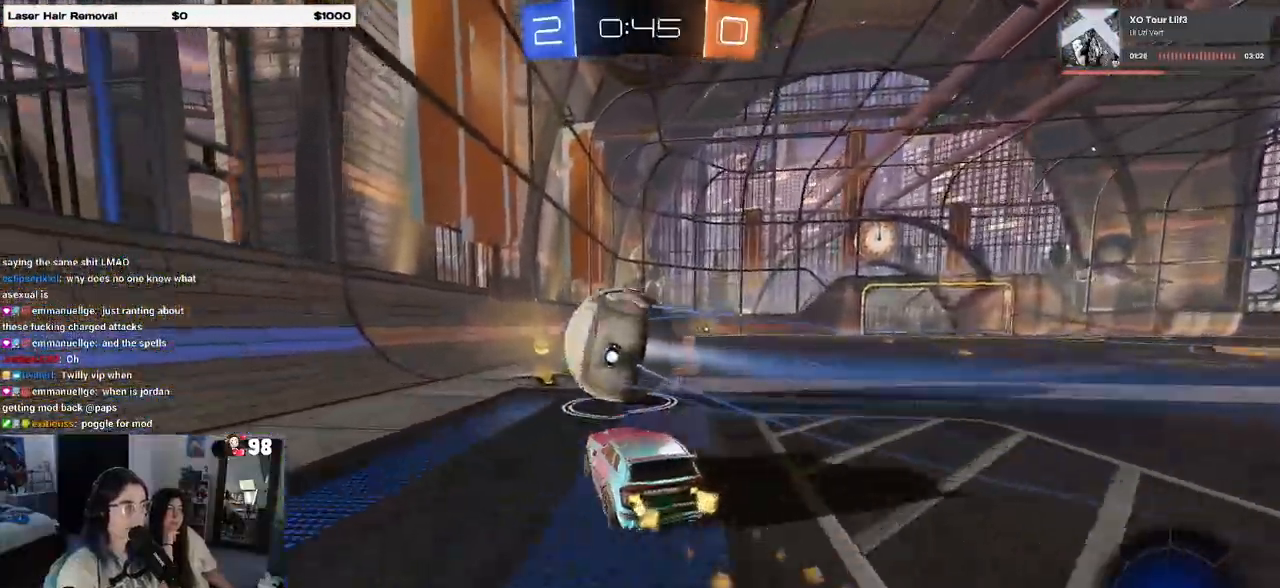
{"buttons": [], "left_stick": "center", "right_stick": "center", "events": [[17, "left_stick", "left"], [133, "left_stick", "center"], [317, "left_stick", "right"], [367, "R1", "up"], [467, "left_stick", "center"]]}
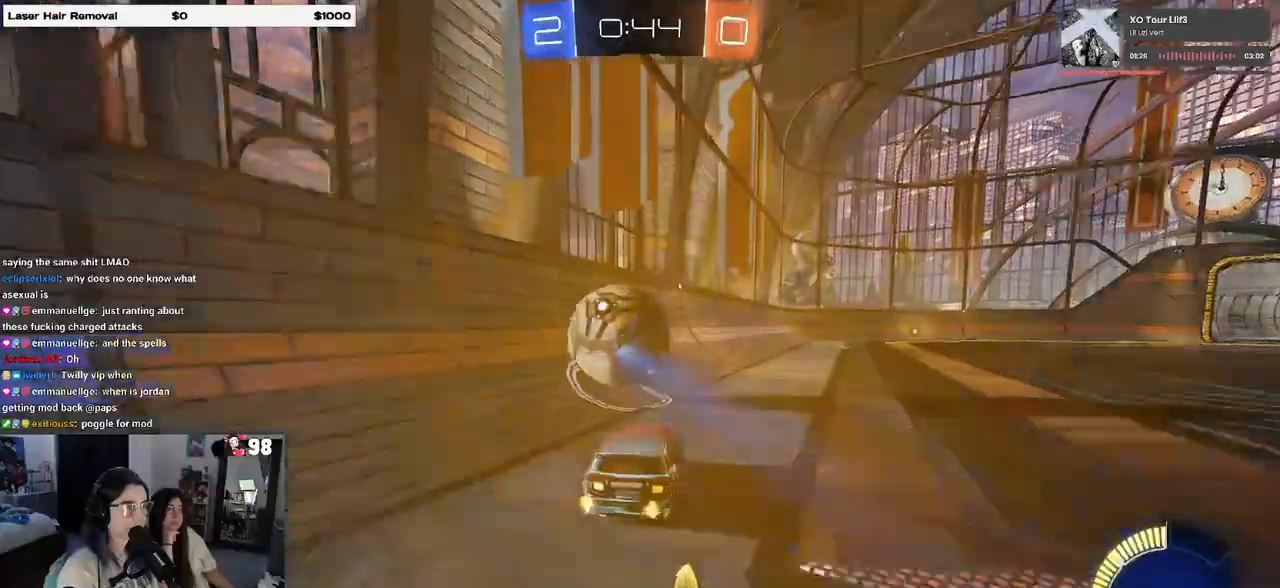
{"buttons": [], "left_stick": "center", "right_stick": "center", "events": [[33, "left_stick", "left"], [117, "left_stick", "center"], [350, "left_stick", "left"], [500, "left_stick", "center"]]}
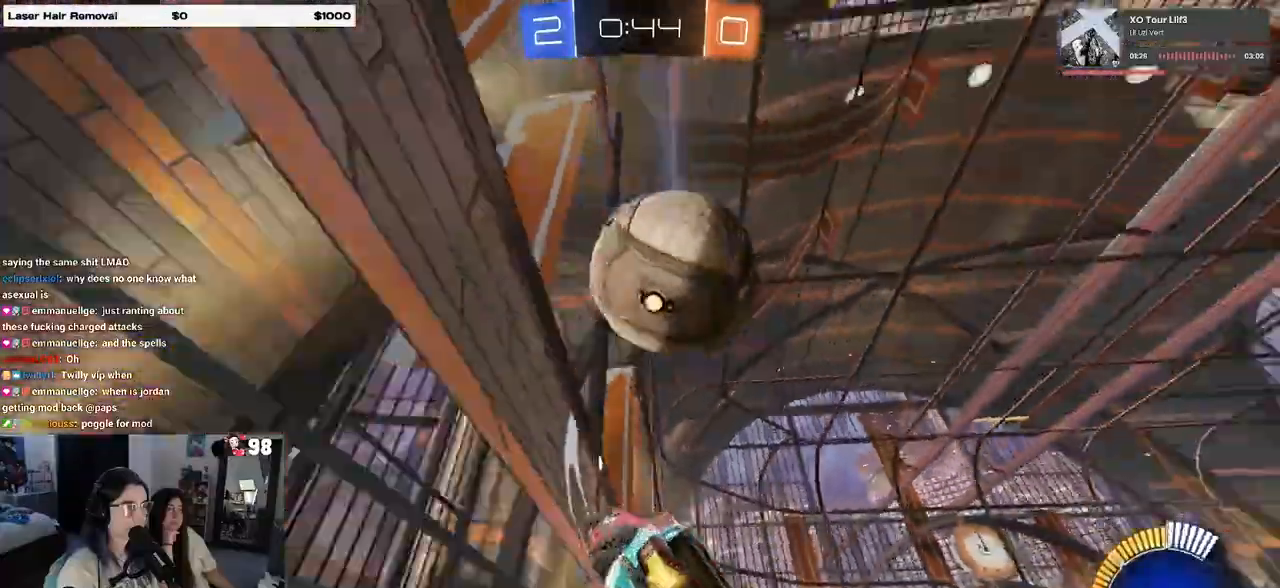
{"buttons": ["R1"], "left_stick": "center", "right_stick": "center", "events": [[17, "R1", "down"], [67, "left_stick", "left"], [133, "R1", "up"], [350, "left_stick", "down-left"], [450, "left_stick", "center"], [467, "R1", "down"]]}
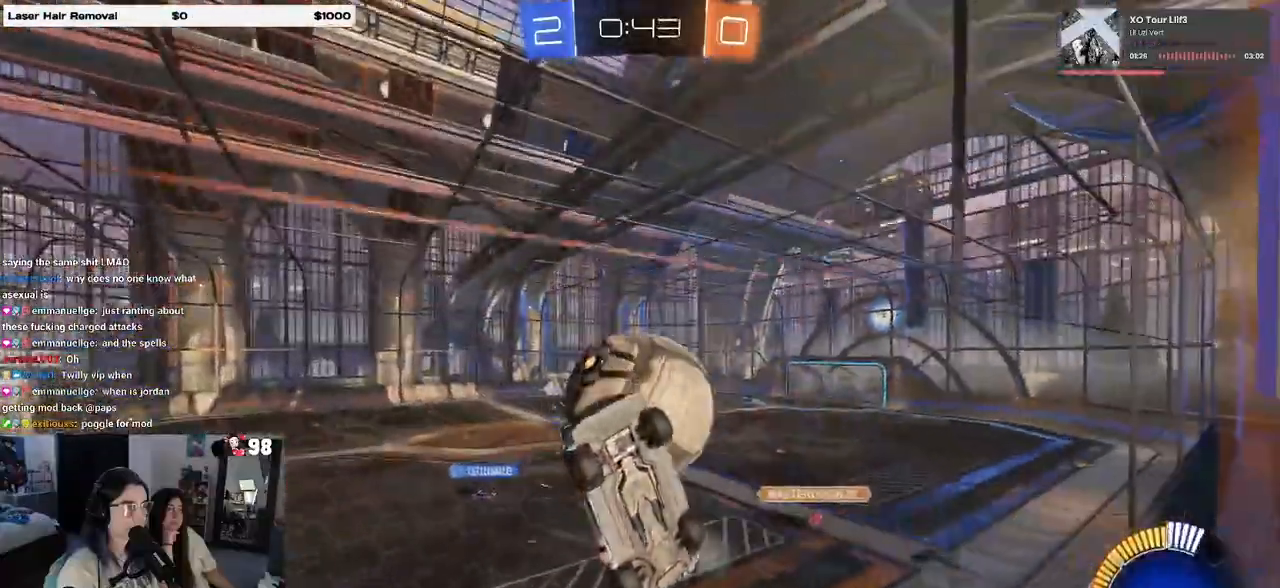
{"buttons": [], "left_stick": "center", "right_stick": "center", "events": [[33, "left_stick", "left"], [233, "left_stick", "center"], [467, "R1", "up"]]}
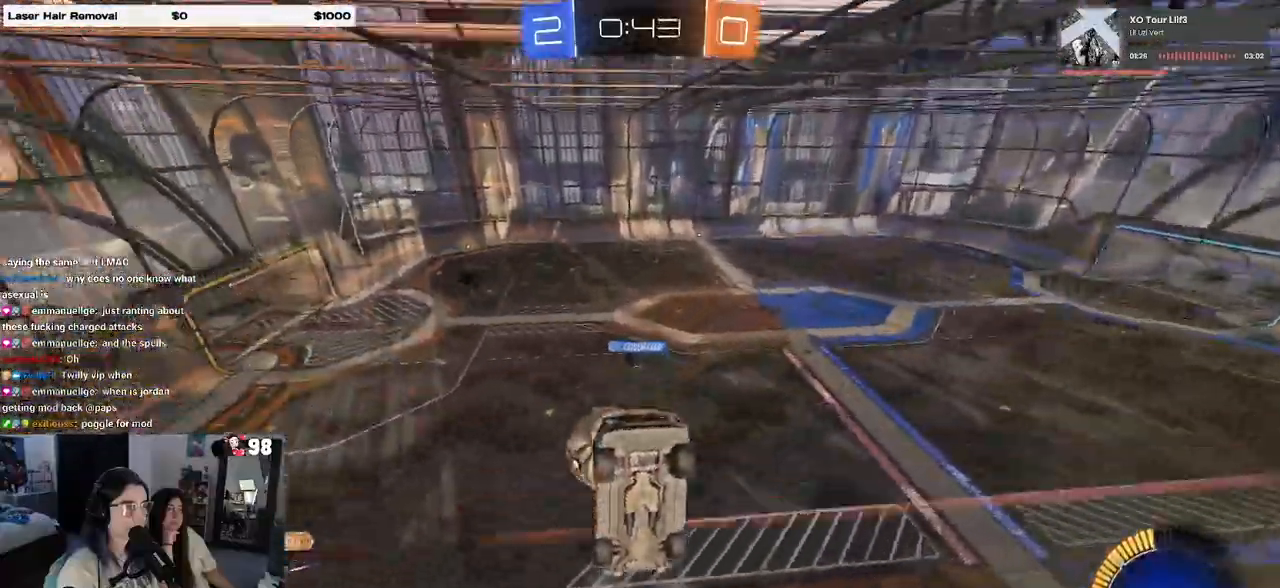
{"buttons": ["L2"], "left_stick": "right", "right_stick": "center", "events": [[83, "left_stick", "right"], [300, "left_stick", "center"], [367, "L2", "down"], [383, "left_stick", "right"]]}
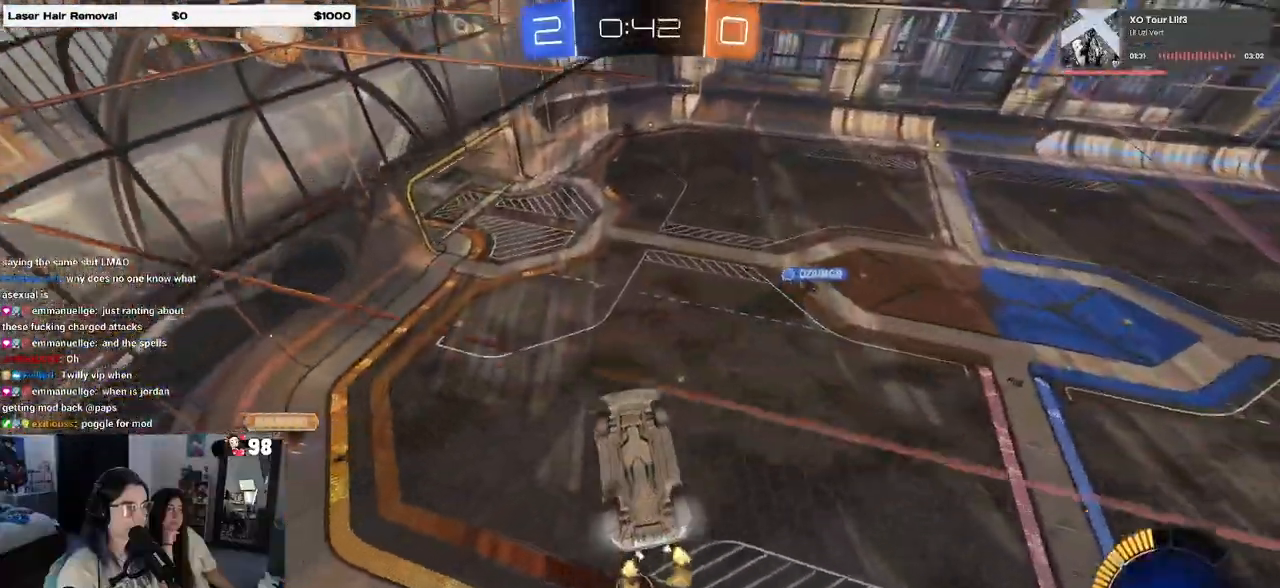
{"buttons": [], "left_stick": "left", "right_stick": "center", "events": [[50, "L2", "up"], [67, "CROSS", "down"], [67, "left_stick", "center"], [267, "CROSS", "up"], [367, "left_stick", "left"]]}
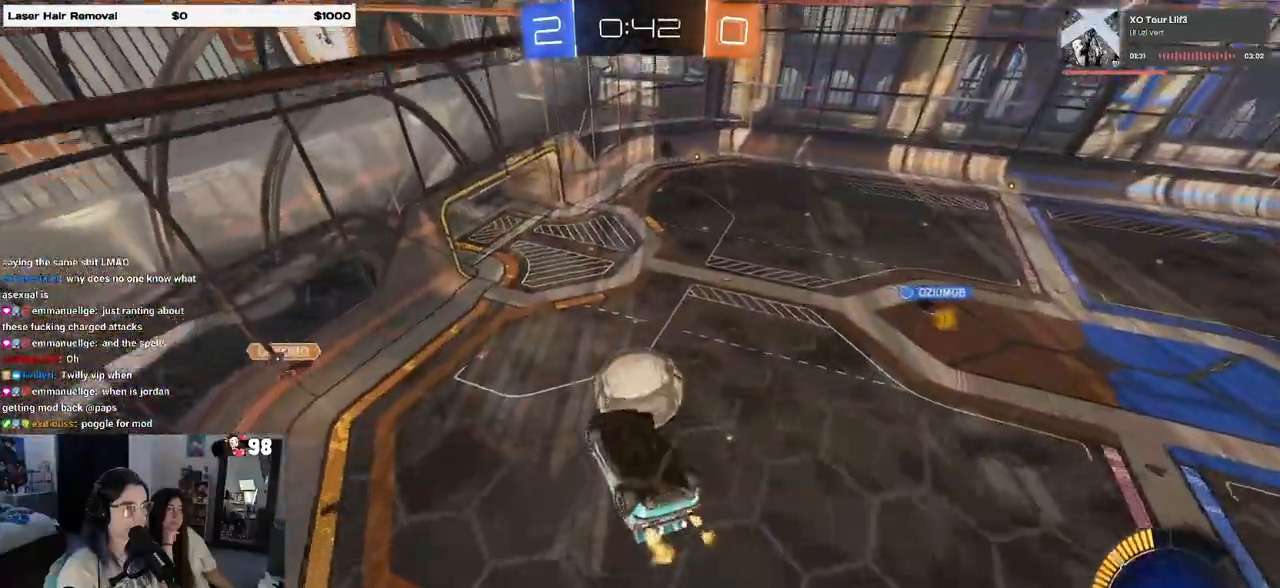
{"buttons": ["R1"], "left_stick": "up-right", "right_stick": "center", "events": [[33, "left_stick", "center"], [217, "left_stick", "left"], [350, "left_stick", "center"], [467, "R1", "down"], [483, "left_stick", "up-right"]]}